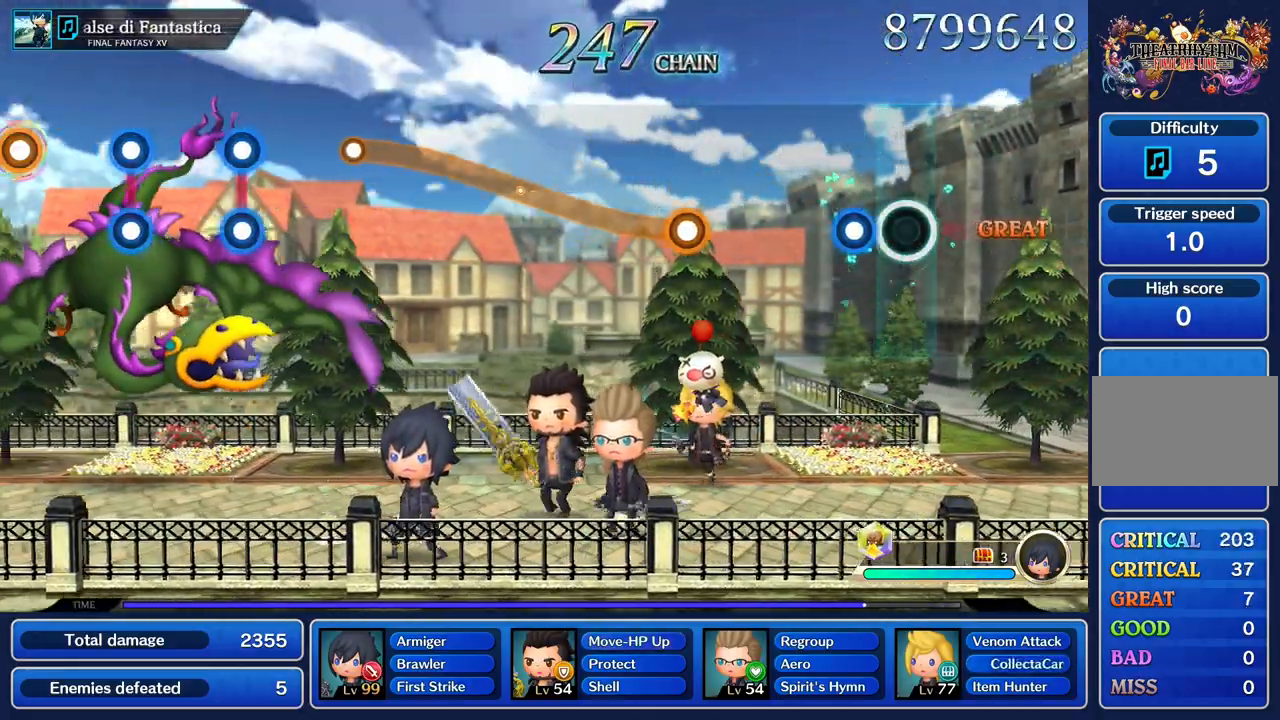
Gameplay with a controller (PlayStation layout); each line is a JSON object with the inputs held at the frame after it. "events" lists button and stick changes between this image and that frame as [ms after this image, input, new state], when the widget could be followed in between. Not read: CIRCLE CROSS L3 R3.
{"buttons": [], "left_stick": "center", "right_stick": "center", "events": [[201, "R1", "down"], [317, "R1", "up"]]}
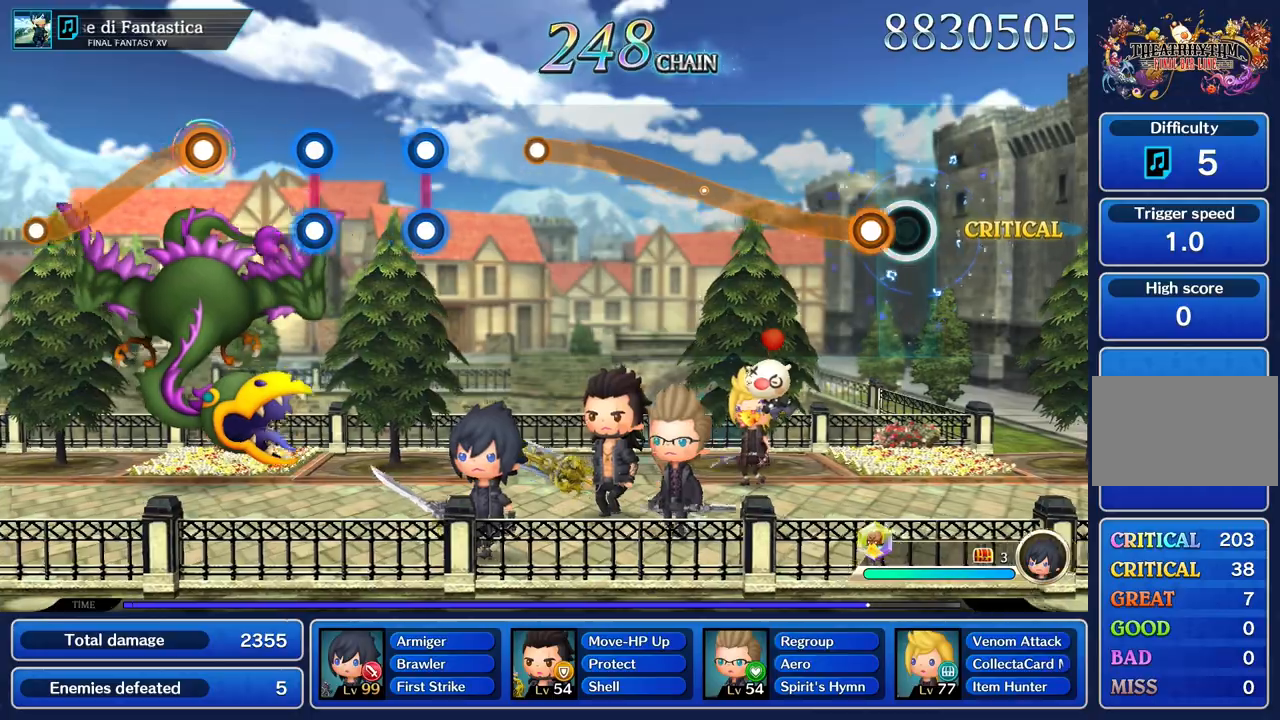
{"buttons": ["R1"], "left_stick": "up", "right_stick": "center", "events": [[83, "left_stick", "up"], [117, "R1", "down"]]}
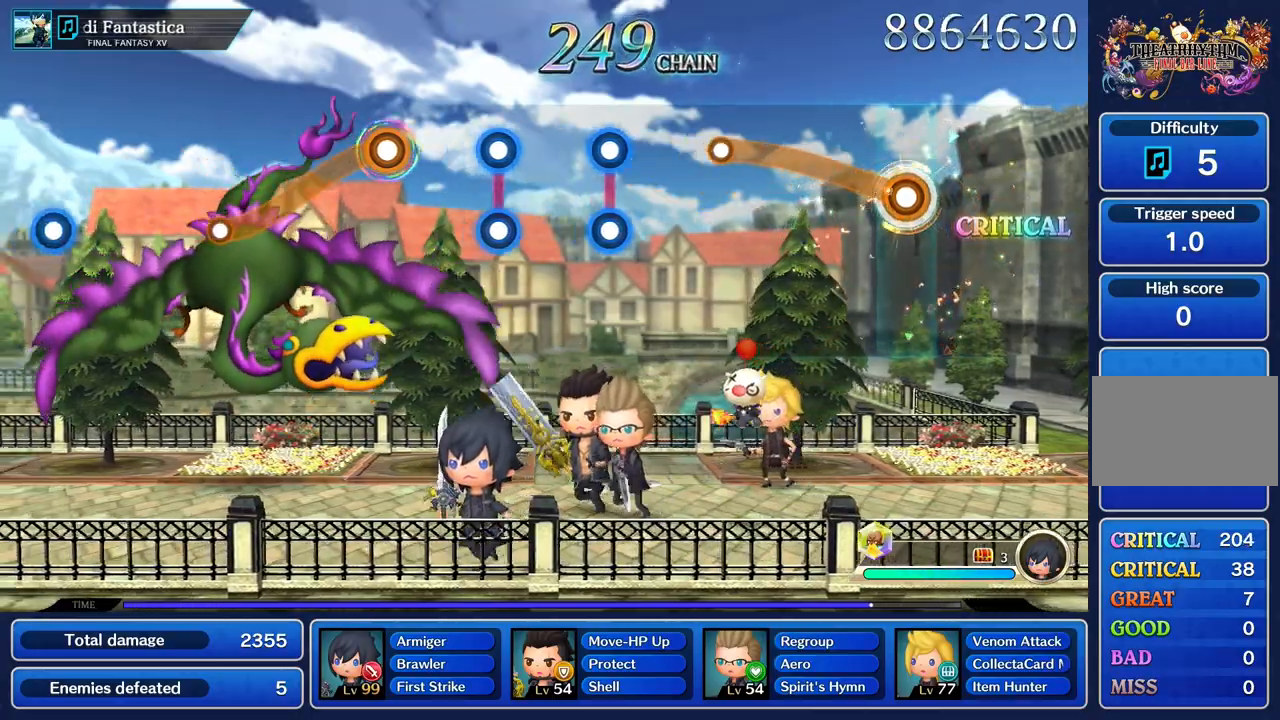
{"buttons": ["R1"], "left_stick": "up", "right_stick": "center", "events": []}
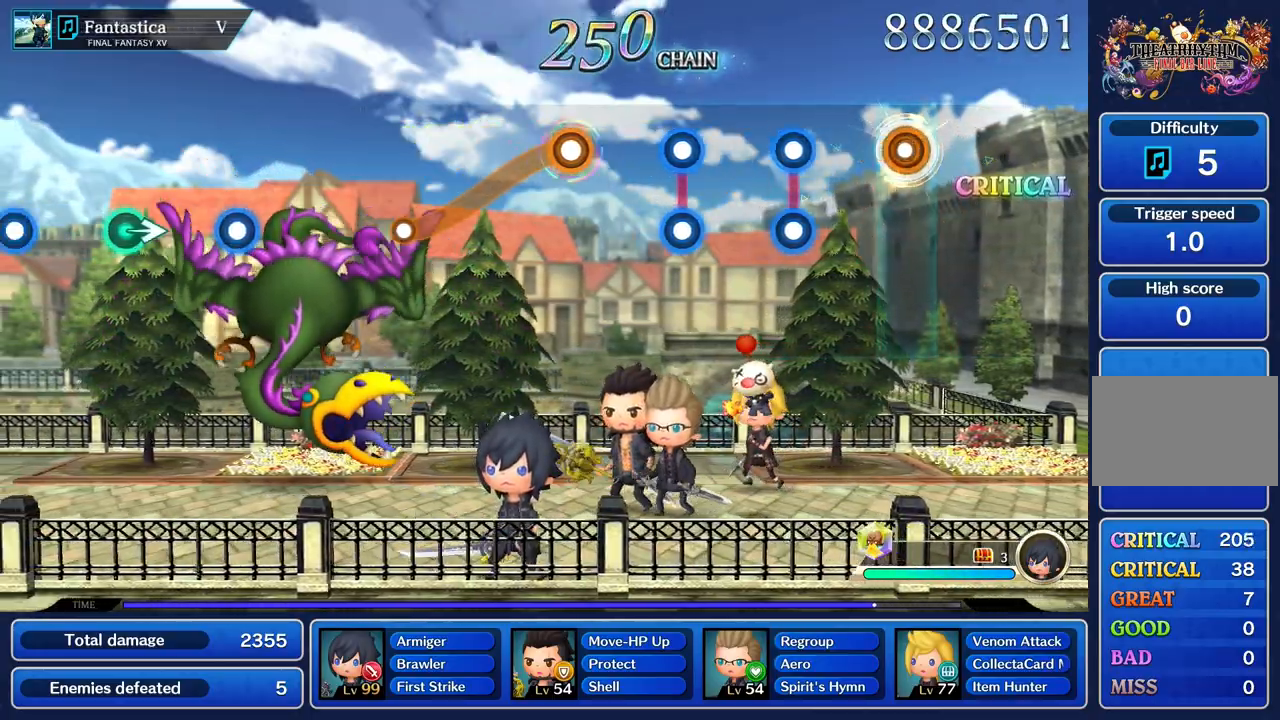
{"buttons": [], "left_stick": "center", "right_stick": "center", "events": [[67, "R1", "up"], [83, "left_stick", "center"], [350, "R1", "down"], [367, "L1", "down"], [484, "R1", "up"], [500, "L1", "up"]]}